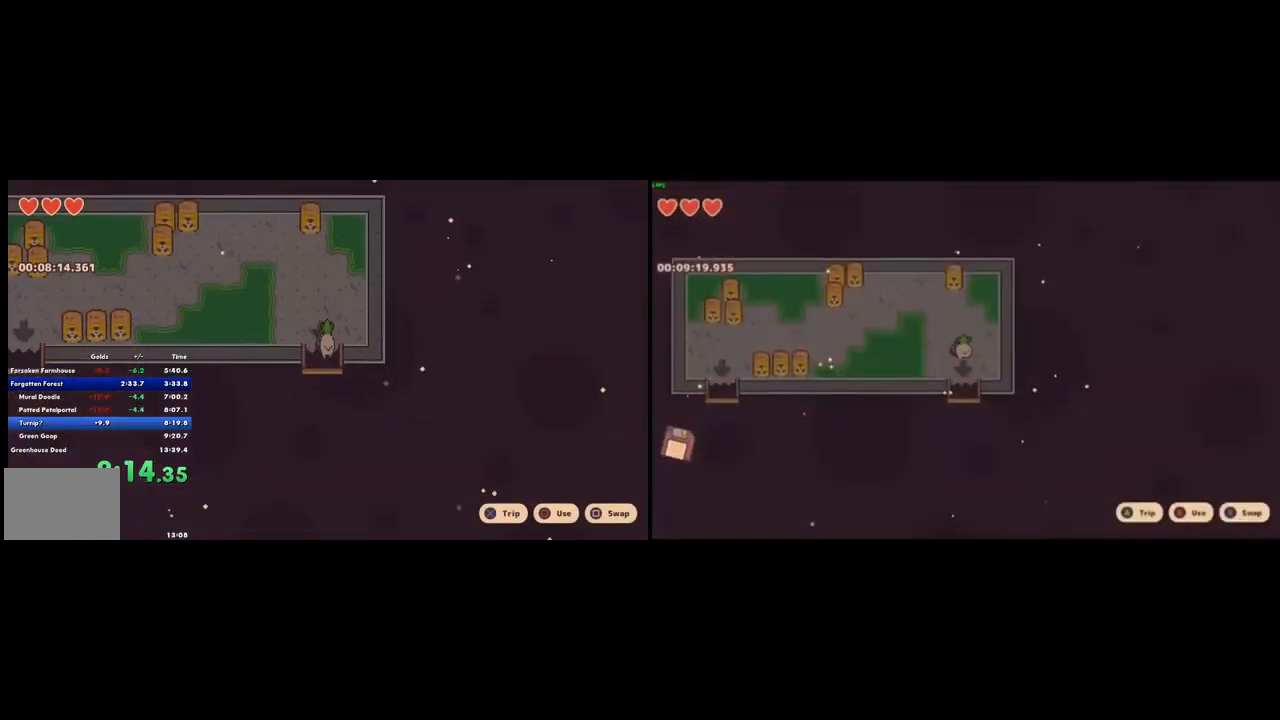
Gameplay with a controller (PlayStation layout); each line is a JSON object with the inputs held at the frame after it. "events" lists button and stick changes between this image and that frame as [ms after this image, input, new state], when the widget could be followed in between. Not read: L2 L3 R2 R3.
{"buttons": [], "left_stick": "down", "right_stick": "center", "events": []}
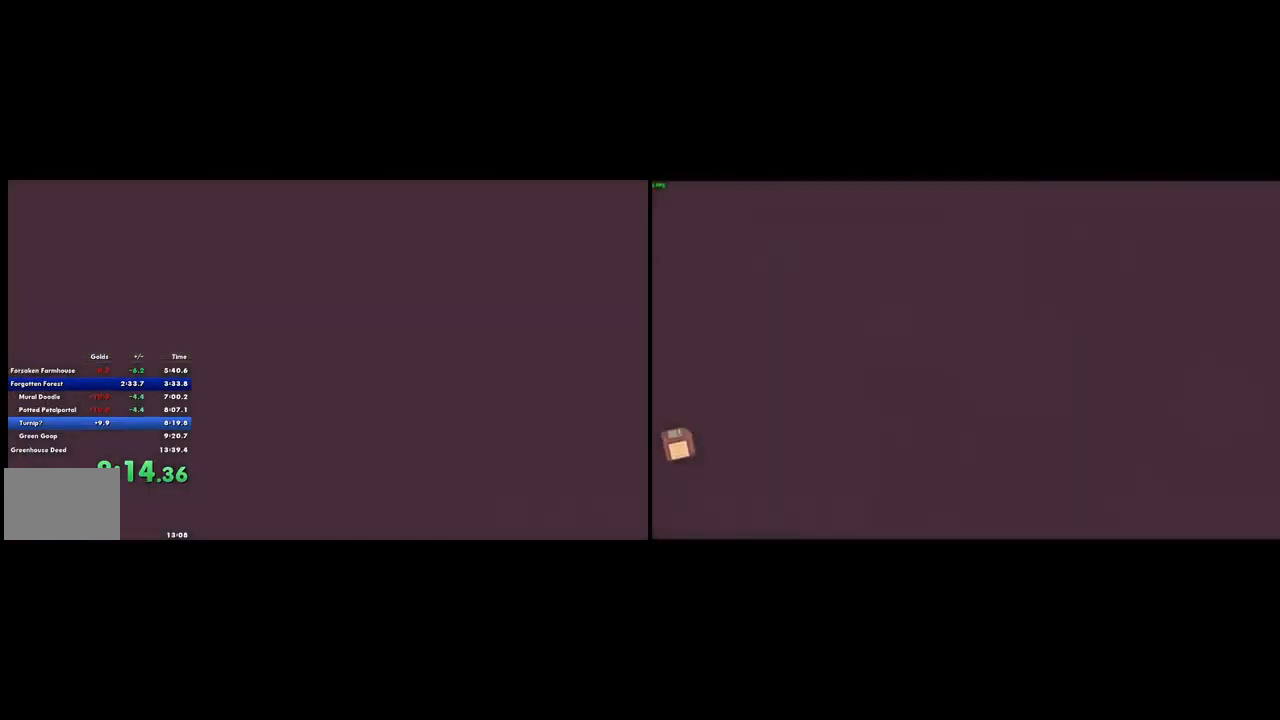
{"buttons": [], "left_stick": "down", "right_stick": "center"}
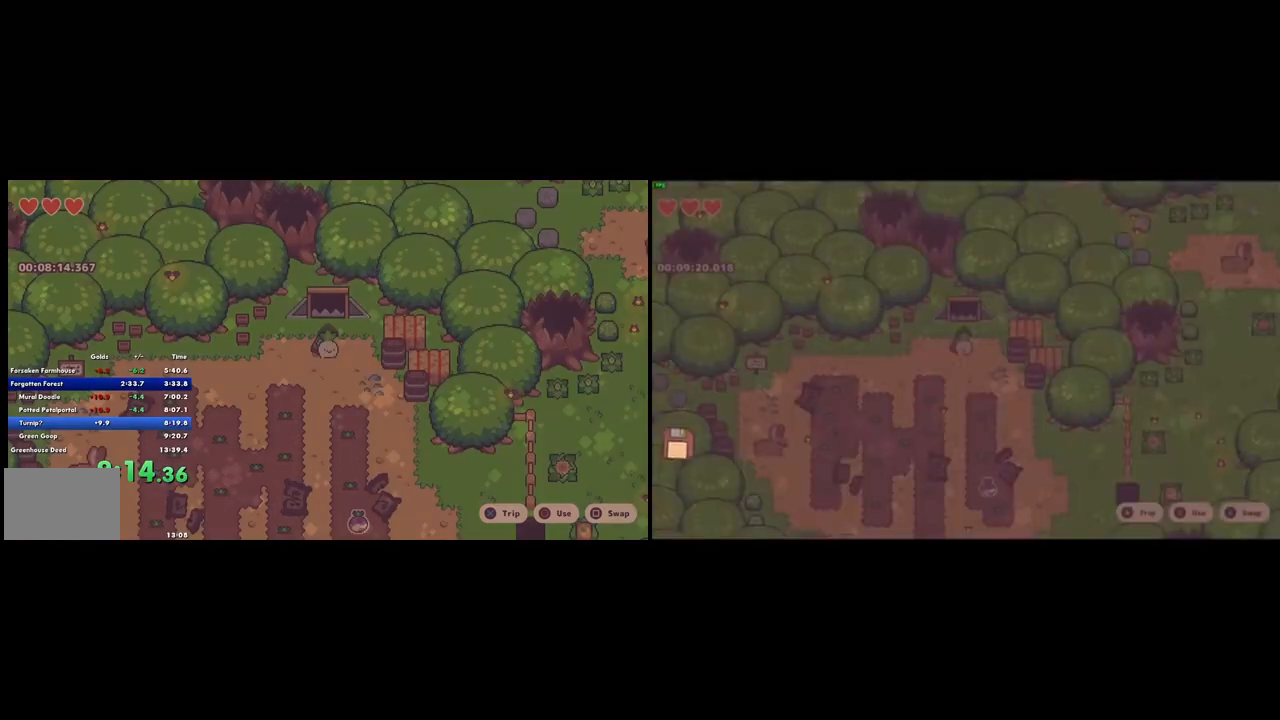
{"buttons": [], "left_stick": "down", "right_stick": "center", "events": [[133, "CROSS", "down"], [233, "CROSS", "up"]]}
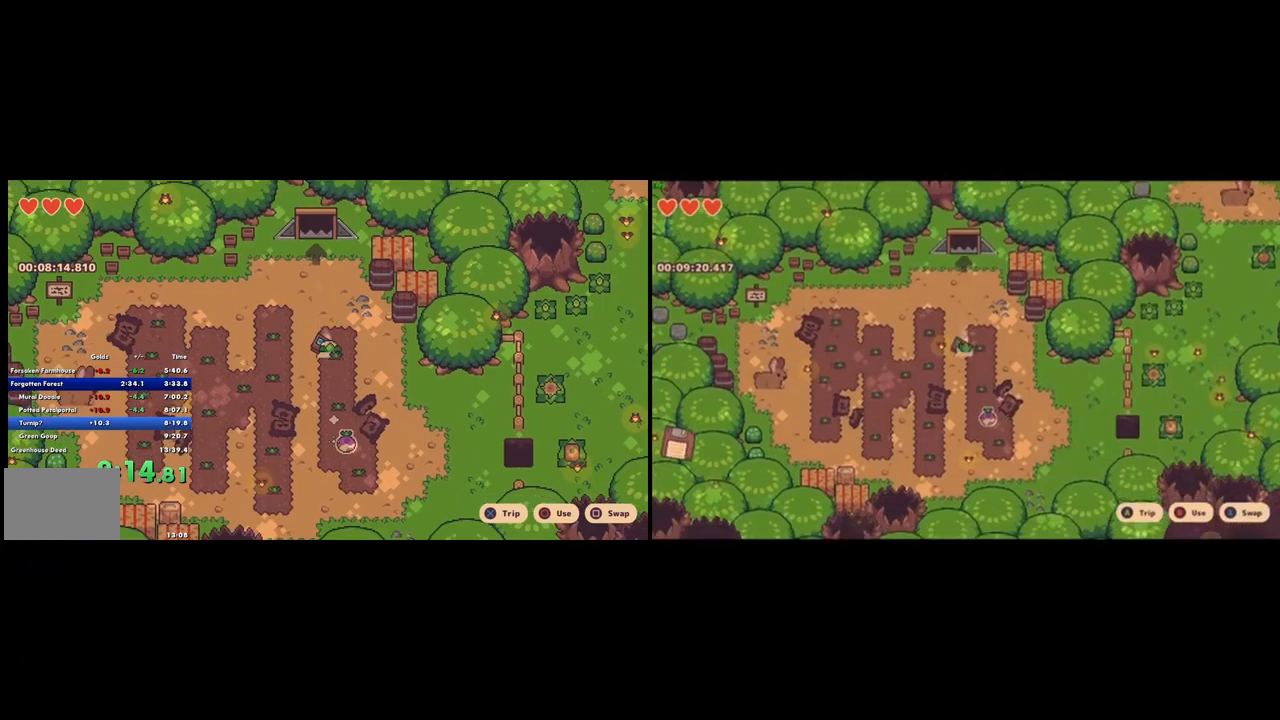
{"buttons": [], "left_stick": "down", "right_stick": "center", "events": [[333, "CROSS", "down"], [400, "CROSS", "up"]]}
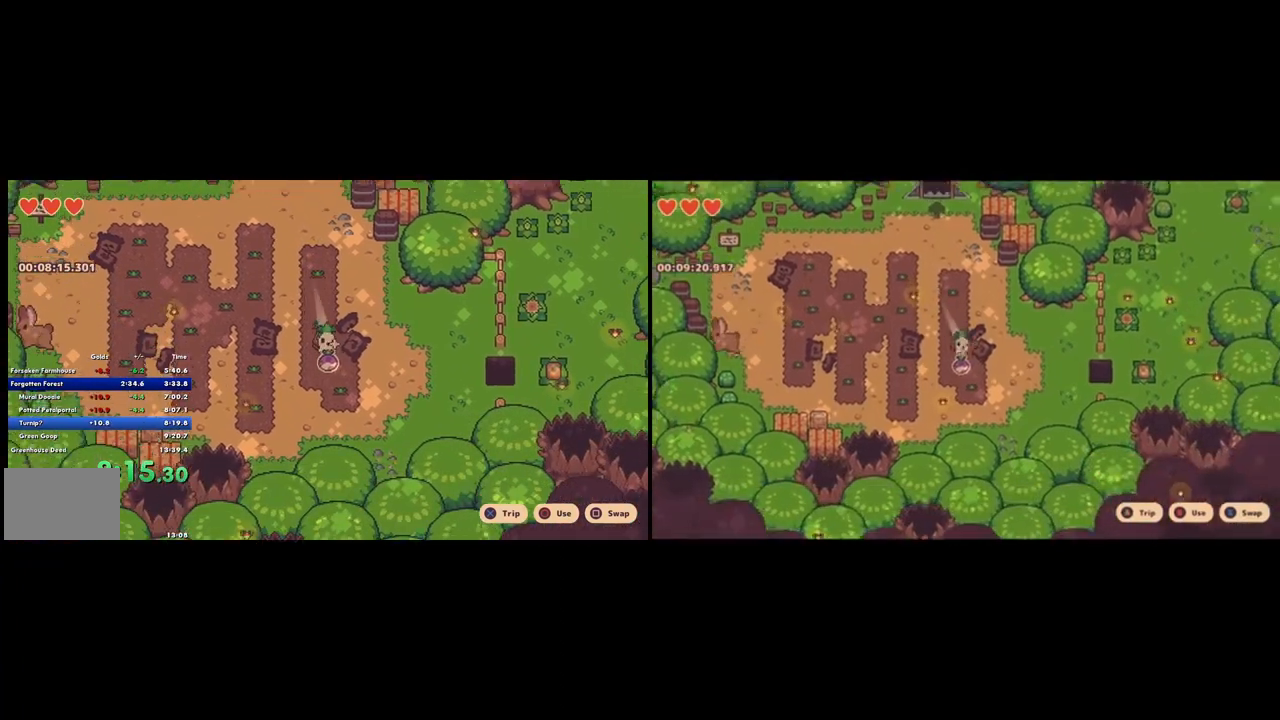
{"buttons": [], "left_stick": "center", "right_stick": "center", "events": [[67, "left_stick", "down-right"], [300, "left_stick", "center"]]}
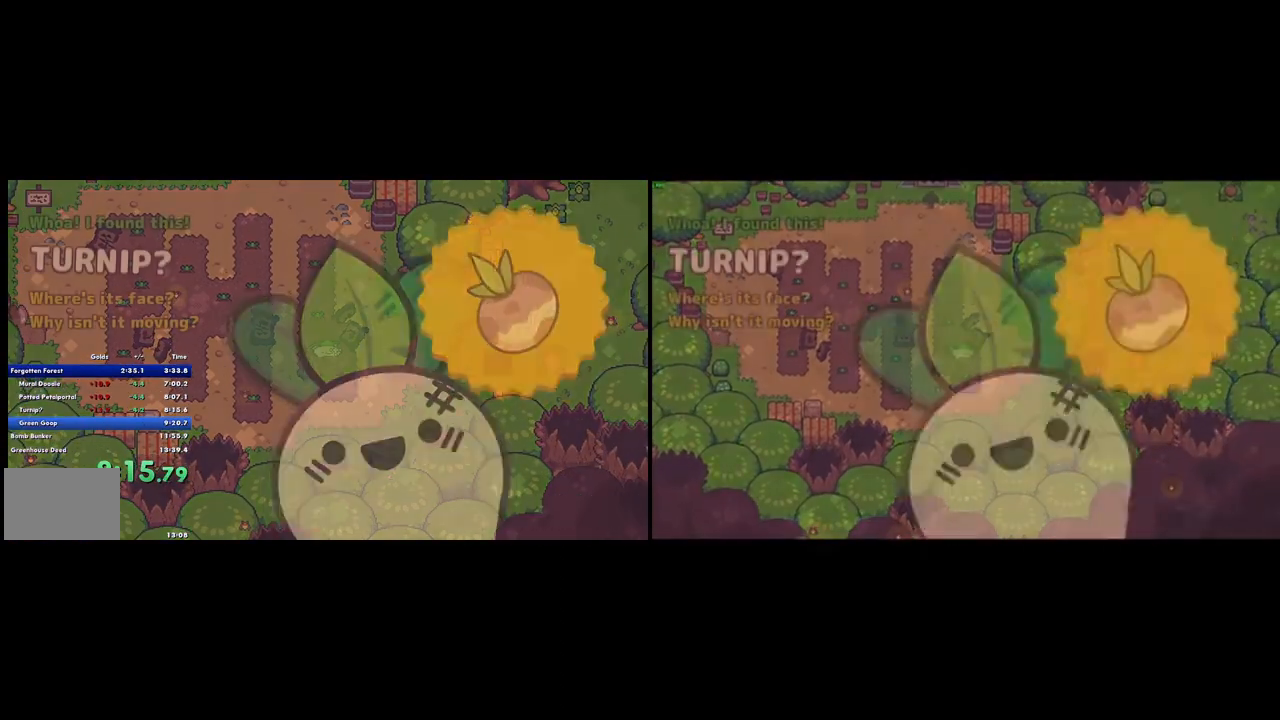
{"buttons": [], "left_stick": "right", "right_stick": "center", "events": [[300, "left_stick", "right"]]}
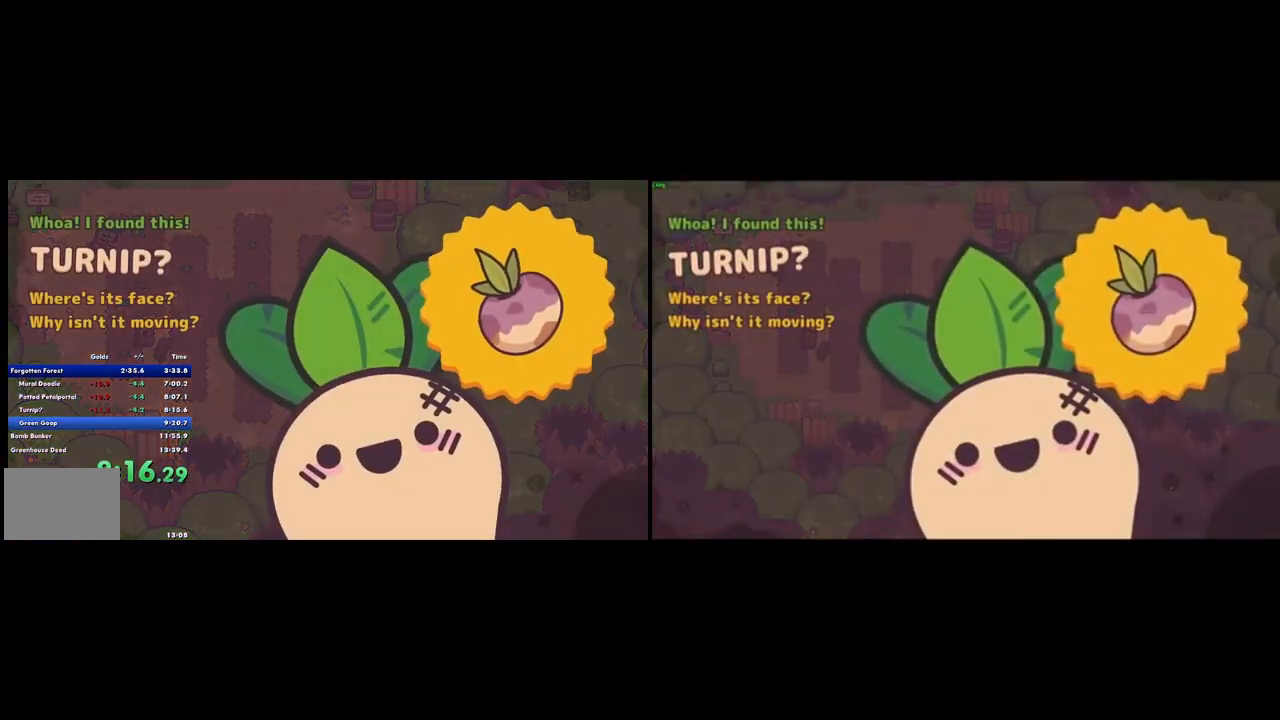
{"buttons": [], "left_stick": "right", "right_stick": "center", "events": []}
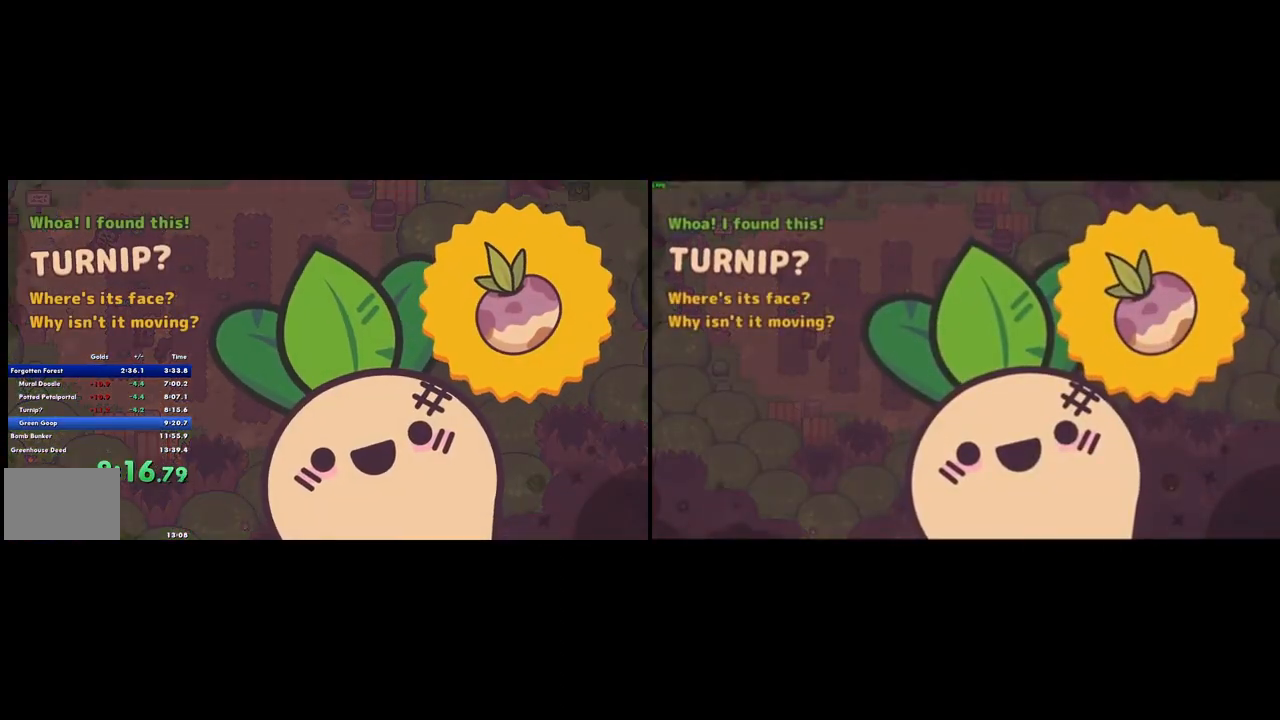
{"buttons": [], "left_stick": "right", "right_stick": "center", "events": []}
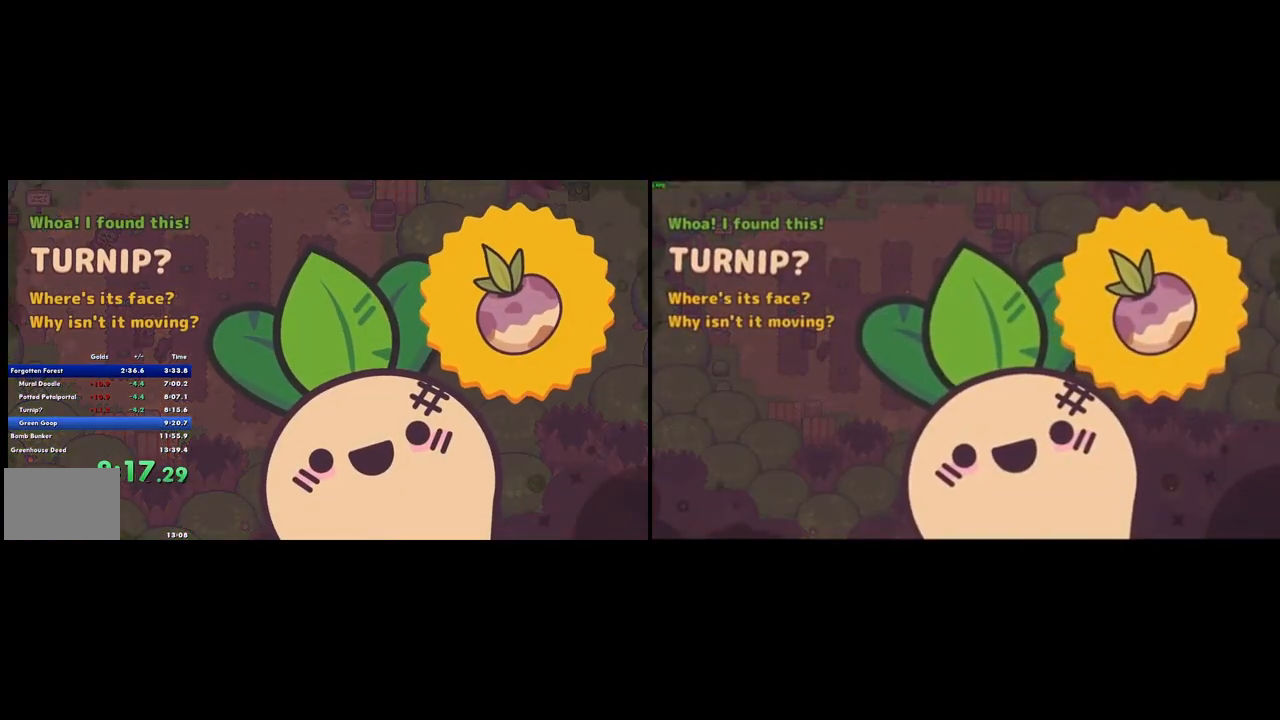
{"buttons": [], "left_stick": "right", "right_stick": "center", "events": []}
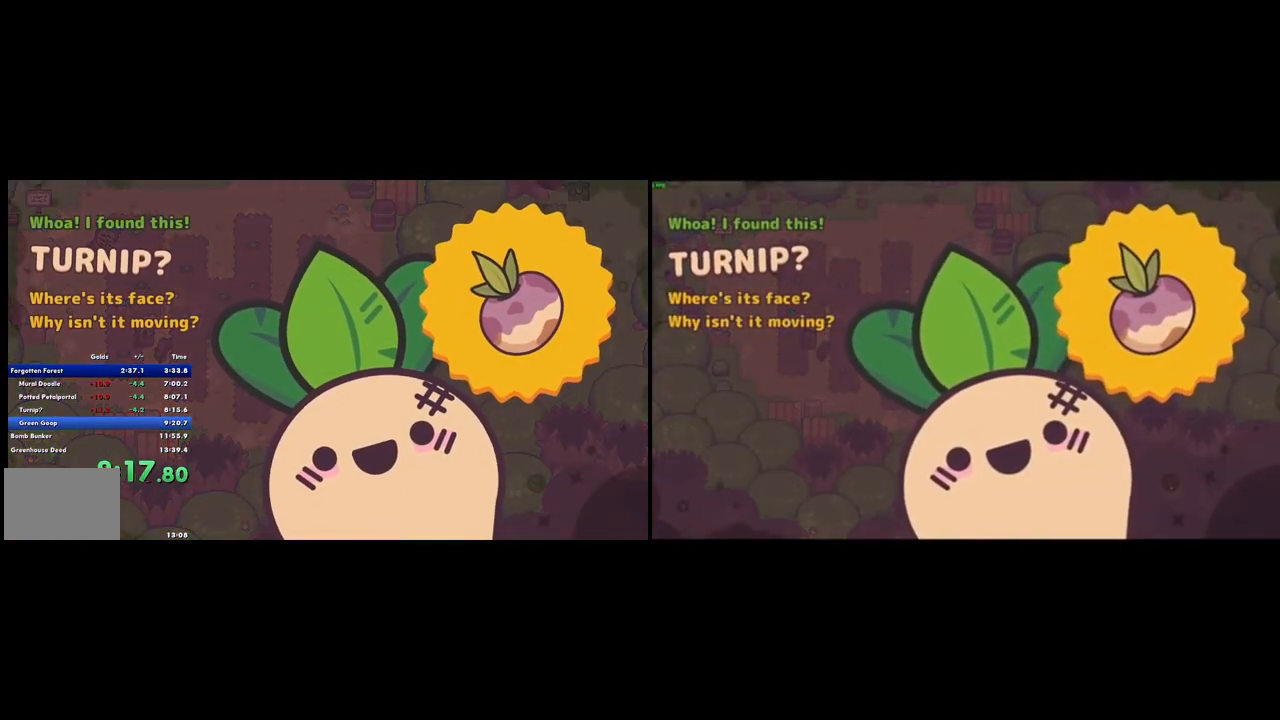
{"buttons": [], "left_stick": "right", "right_stick": "center", "events": []}
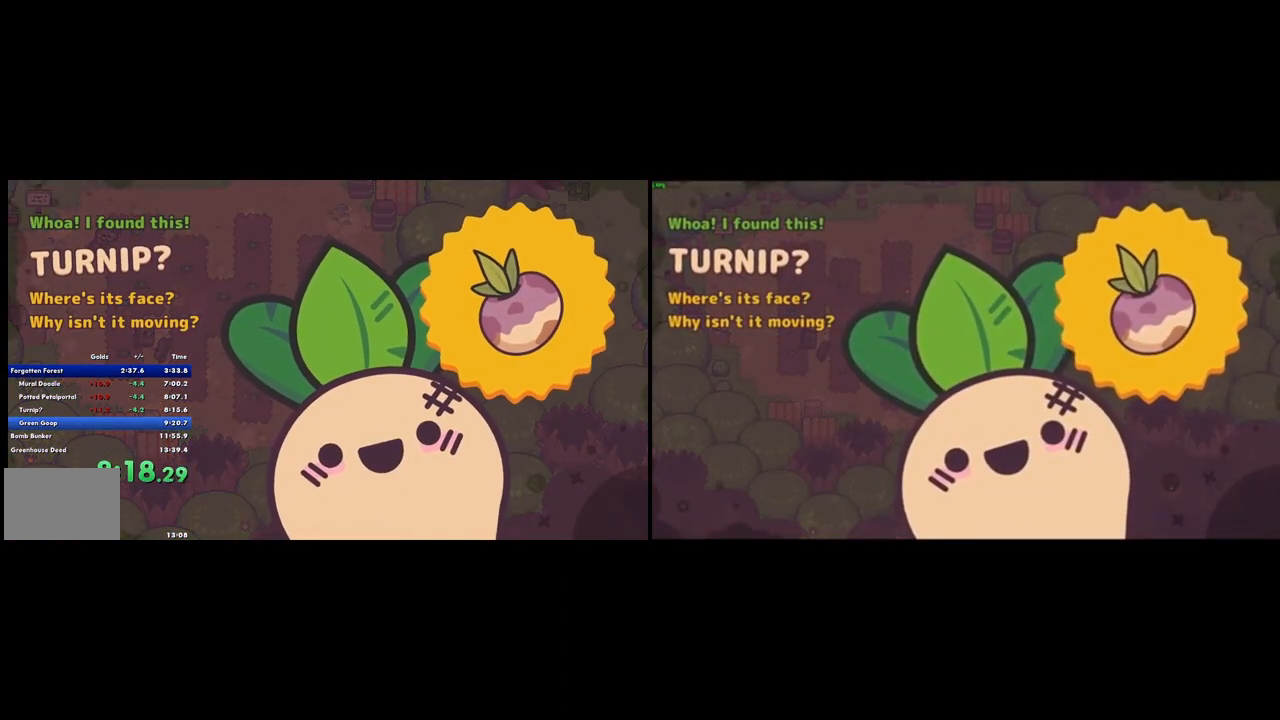
{"buttons": ["CROSS"], "left_stick": "right", "right_stick": "center", "events": [[67, "CROSS", "down"], [100, "CROSS", "up"], [133, "CROSS", "down"], [233, "CROSS", "up"], [267, "CROSS", "down"], [300, "CROSS", "up"], [367, "CROSS", "down"], [433, "CROSS", "up"], [500, "CROSS", "down"]]}
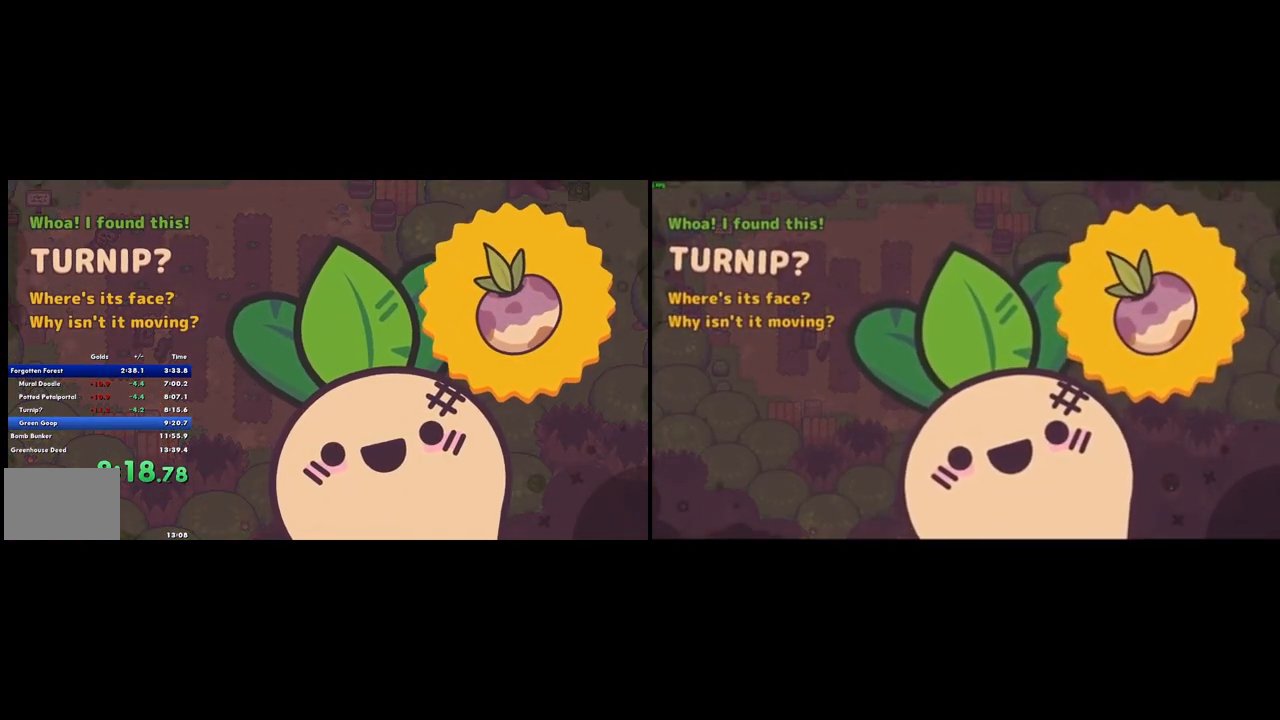
{"buttons": ["CROSS"], "left_stick": "right", "right_stick": "center", "events": [[67, "CROSS", "up"], [133, "CROSS", "down"], [167, "CROSS", "up"], [233, "CROSS", "down"], [267, "CROSS", "up"], [333, "CROSS", "down"], [400, "CROSS", "up"], [467, "CROSS", "down"]]}
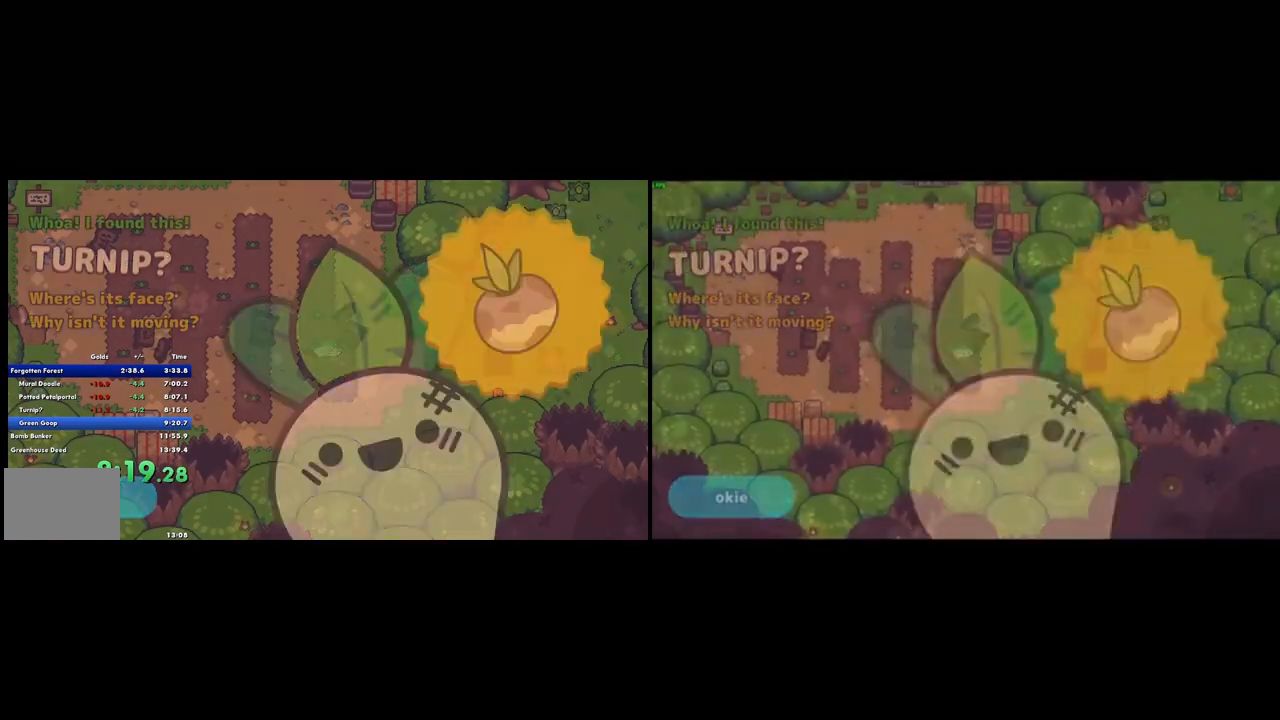
{"buttons": [], "left_stick": "right", "right_stick": "center", "events": [[33, "CROSS", "up"], [100, "CROSS", "down"], [133, "CROSS", "up"], [200, "CROSS", "down"], [233, "CROSS", "up"], [333, "CROSS", "down"], [367, "CROSS", "up"], [433, "CROSS", "down"], [467, "CROSS", "up"]]}
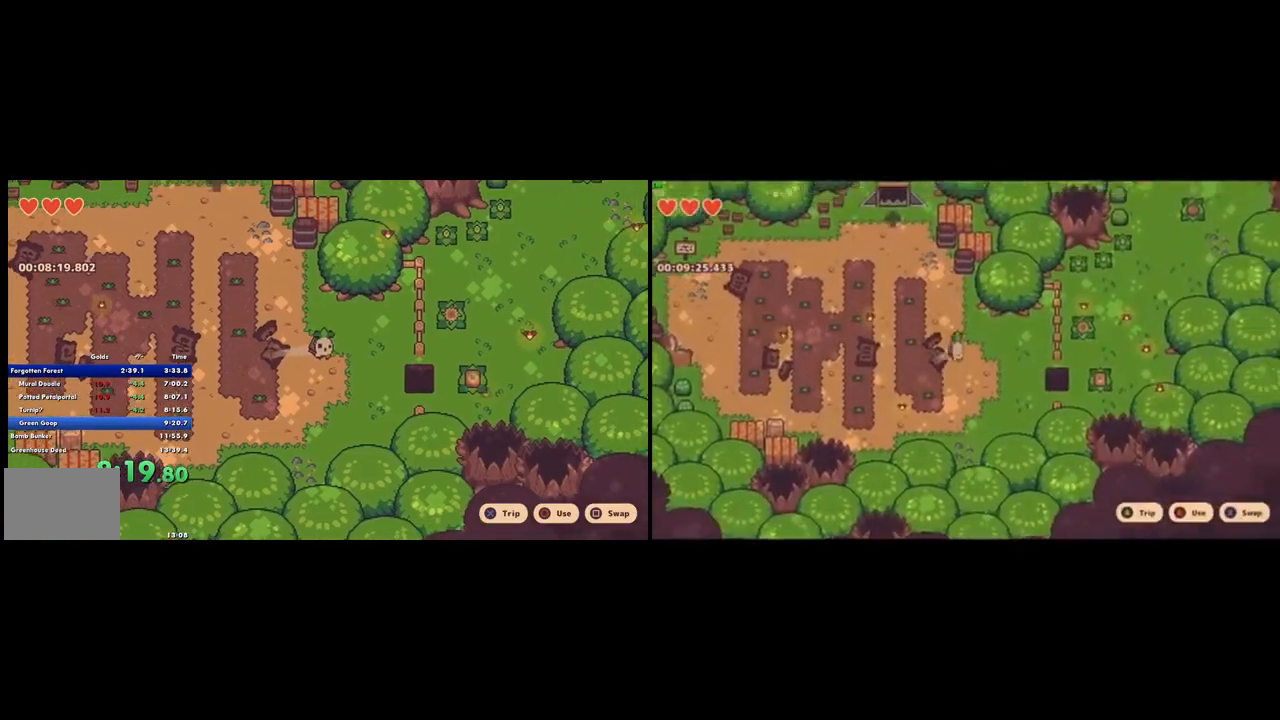
{"buttons": ["CIRCLE"], "left_stick": "right", "right_stick": "center", "events": [[467, "CIRCLE", "down"]]}
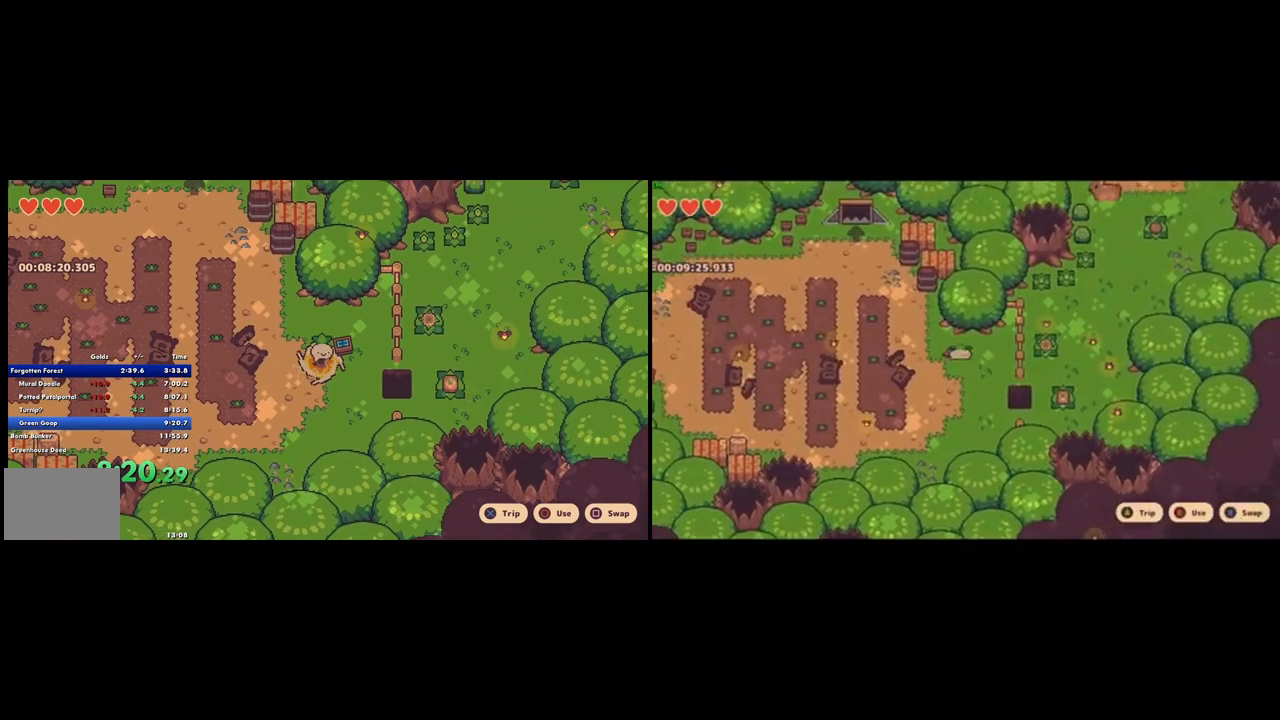
{"buttons": [], "left_stick": "right", "right_stick": "center", "events": [[33, "CIRCLE", "up"], [100, "left_stick", "center"], [433, "left_stick", "right"]]}
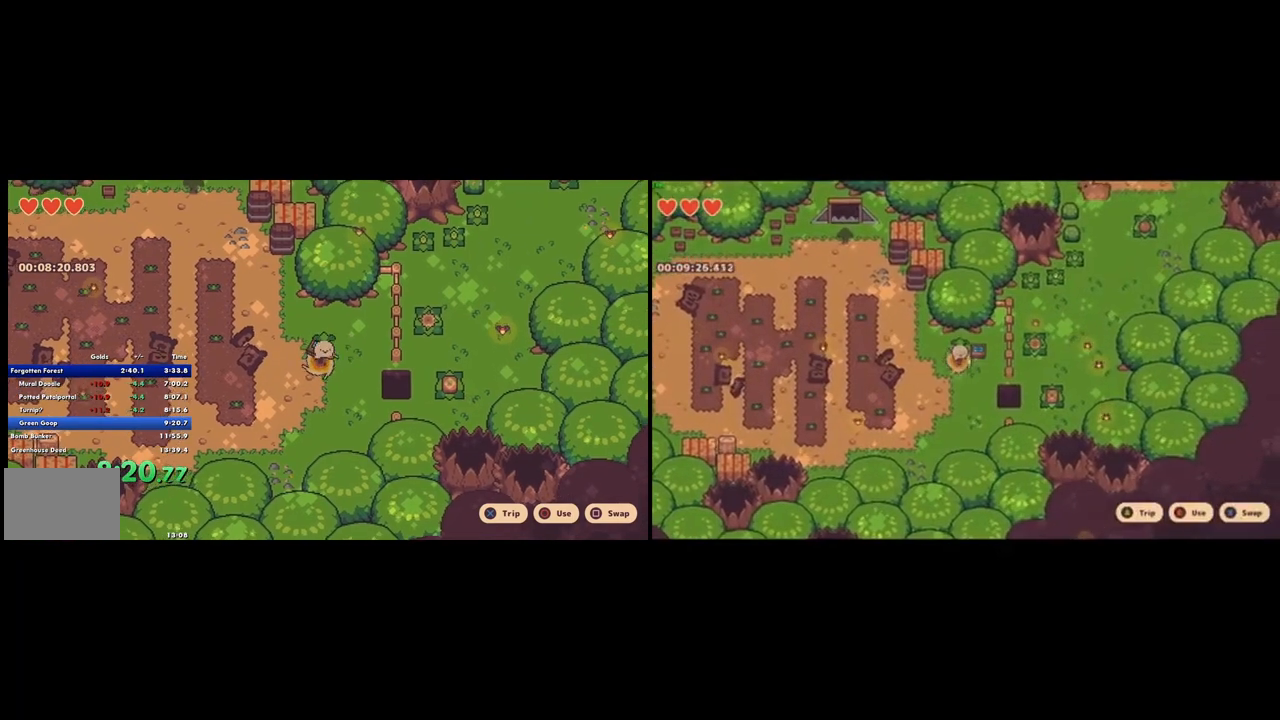
{"buttons": ["CIRCLE"], "left_stick": "center", "right_stick": "center", "events": [[33, "L1", "down"], [100, "L1", "up"], [167, "L1", "down"], [267, "L1", "up"], [467, "CIRCLE", "down"], [467, "left_stick", "center"]]}
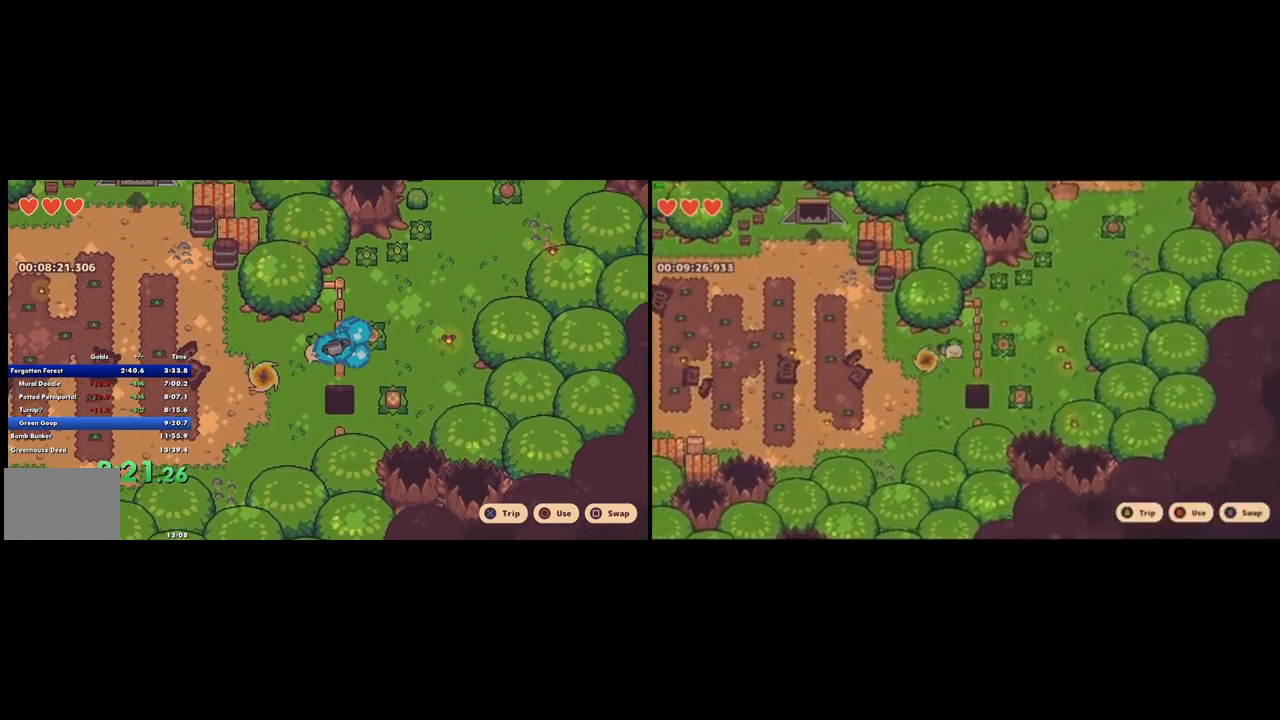
{"buttons": [], "left_stick": "left", "right_stick": "center", "events": [[33, "CIRCLE", "up"], [167, "left_stick", "down-left"], [233, "left_stick", "left"]]}
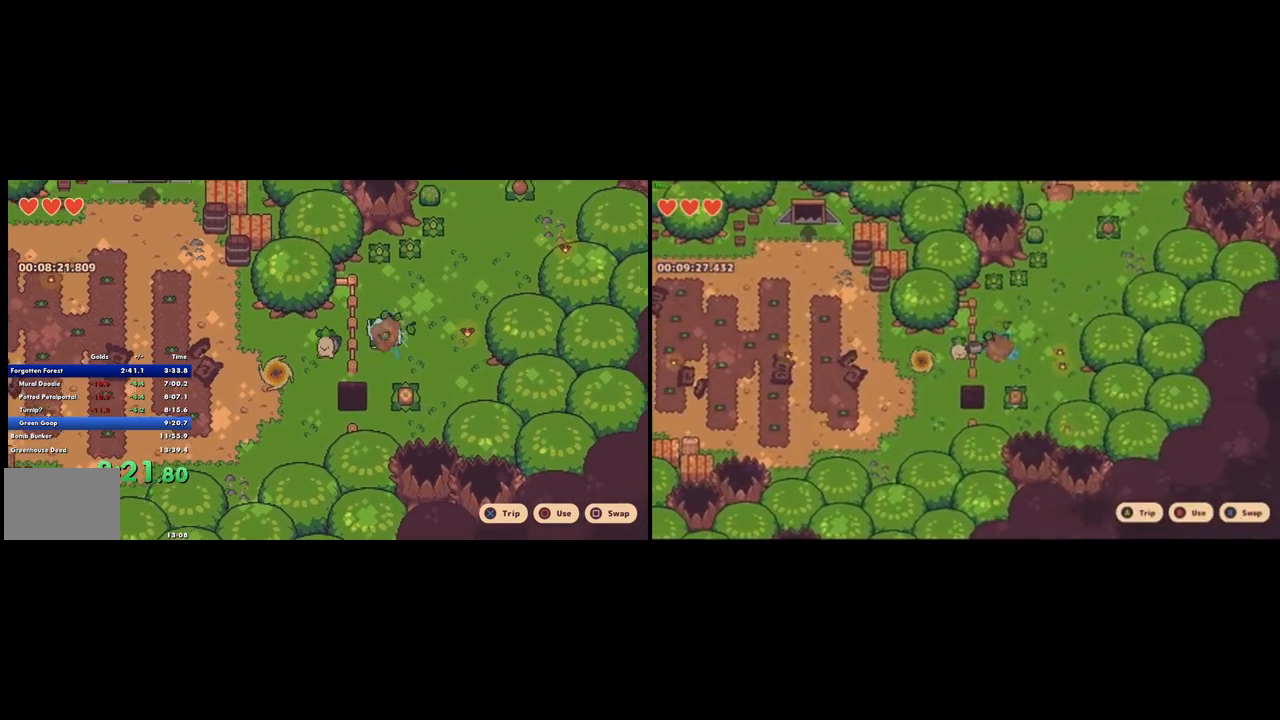
{"buttons": ["CROSS"], "left_stick": "right", "right_stick": "center", "events": [[367, "left_stick", "right"], [467, "CROSS", "down"]]}
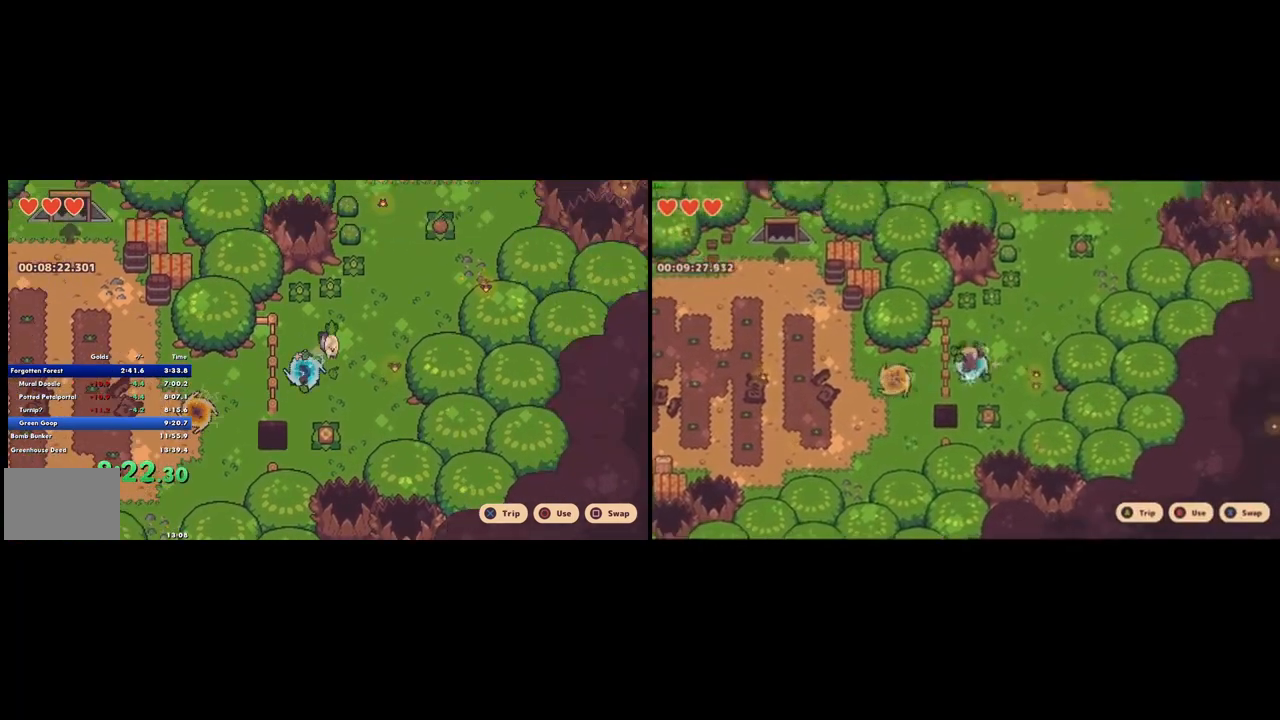
{"buttons": [], "left_stick": "up", "right_stick": "center", "events": [[33, "CROSS", "up"], [133, "left_stick", "up-right"], [433, "left_stick", "up"]]}
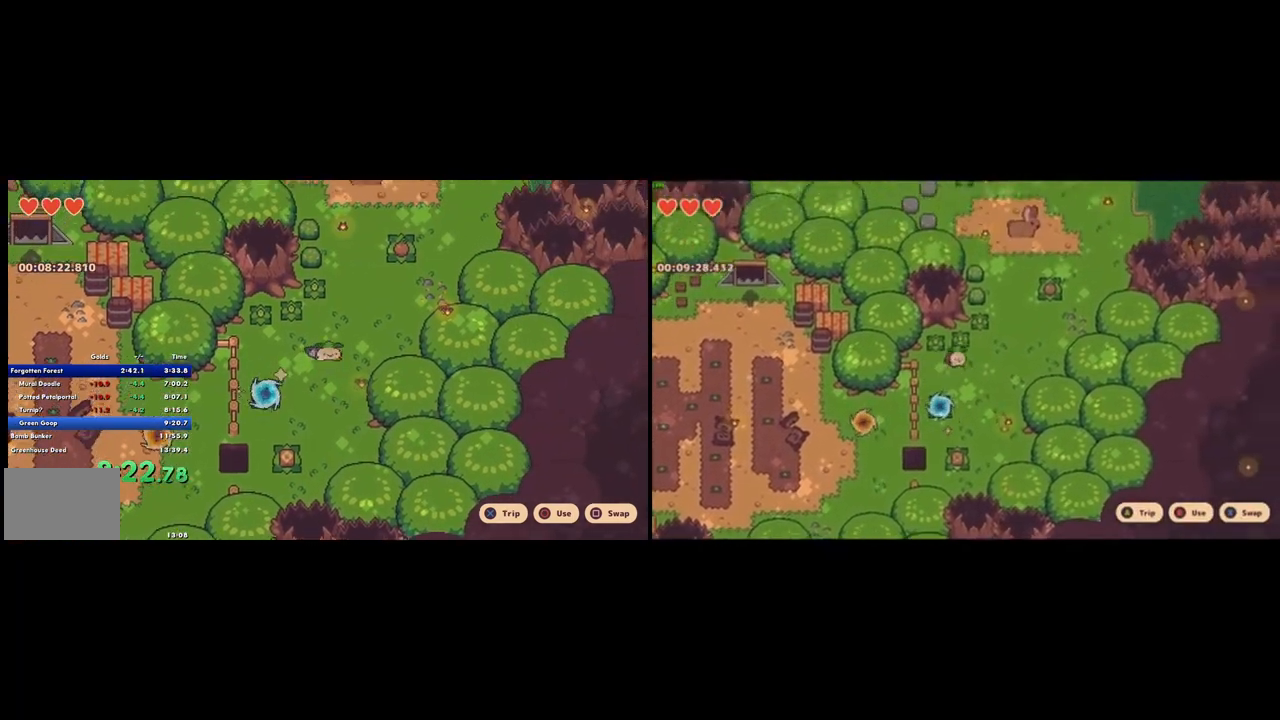
{"buttons": [], "left_stick": "up", "right_stick": "center", "events": [[67, "L1", "down"], [100, "CROSS", "down"], [167, "L1", "up"], [200, "CROSS", "up"]]}